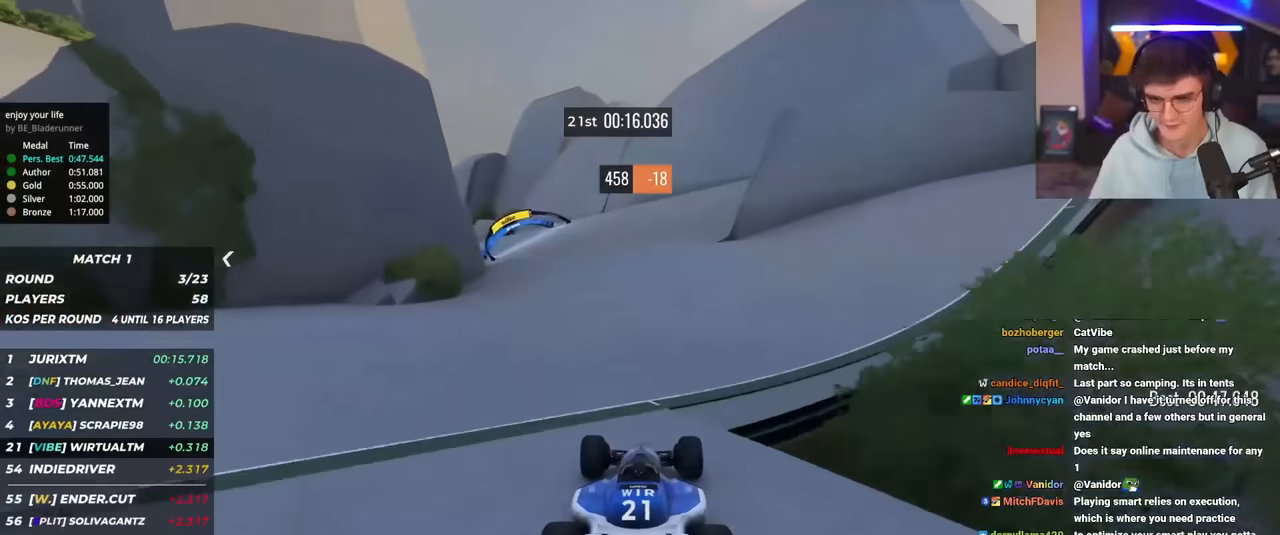
Gameplay with keyboard; each line is a JSON object with the keys held at the frame after it. "events" lists presses ("down") and releases ("up") of "brake", "down", "left", "right" and "up" between this image and that frame as [ms after this image, input, new state], when the widget could be followed in between. No other keys are recorded. Mouse input is not recorded. Key names are as the overlay labels them; some are game actions (e.g. jump) rather than physical keys.
{"keys": ["left", "up"], "events": [[33, "left", "down"], [167, "left", "up"], [217, "left", "down"]]}
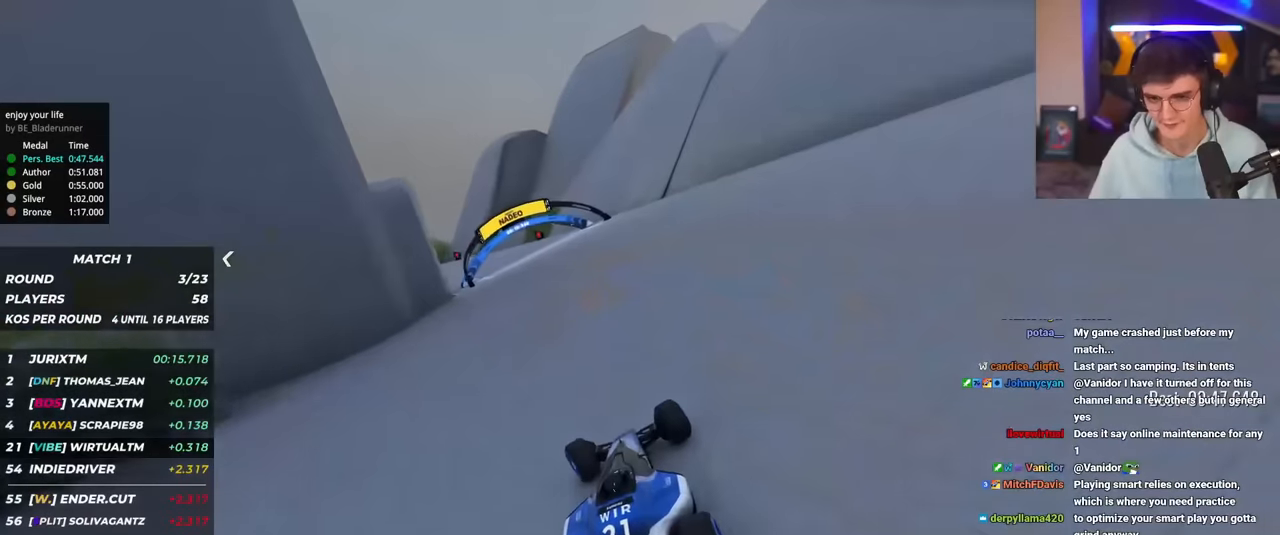
{"keys": ["left", "up"], "events": []}
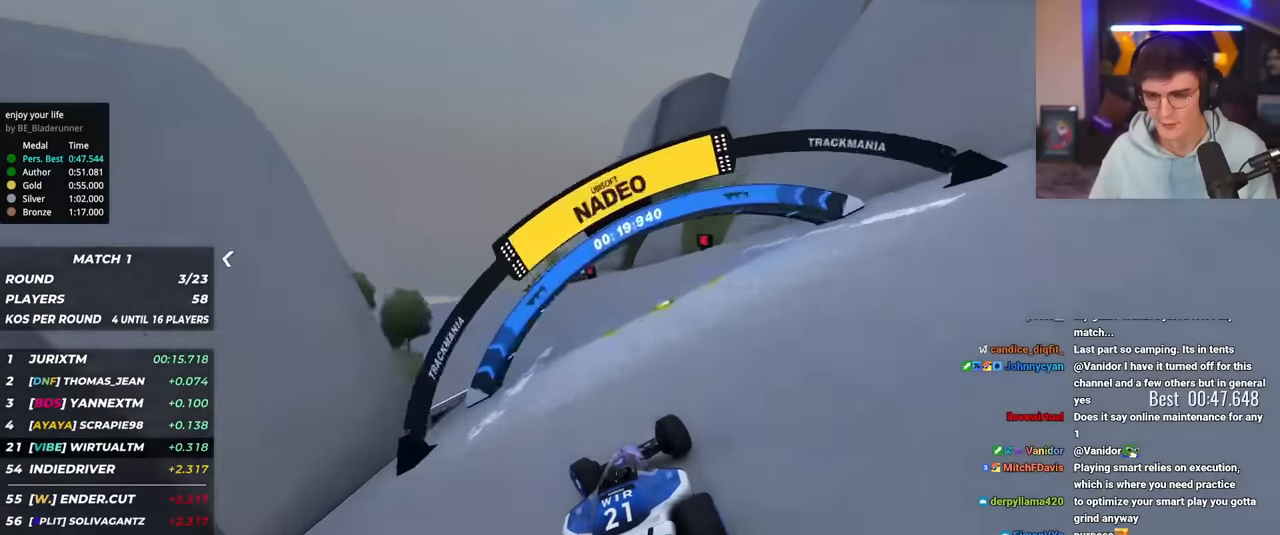
{"keys": ["left", "up"], "events": [[66, "up", "up"], [167, "up", "down"], [350, "up", "up"], [450, "up", "down"]]}
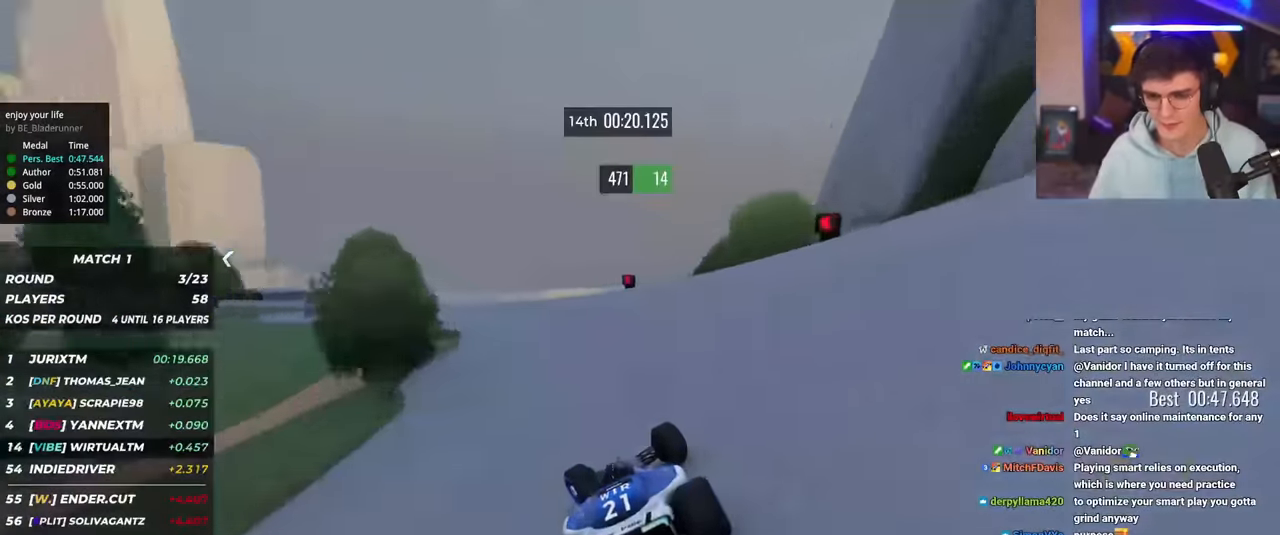
{"keys": ["left", "up"], "events": []}
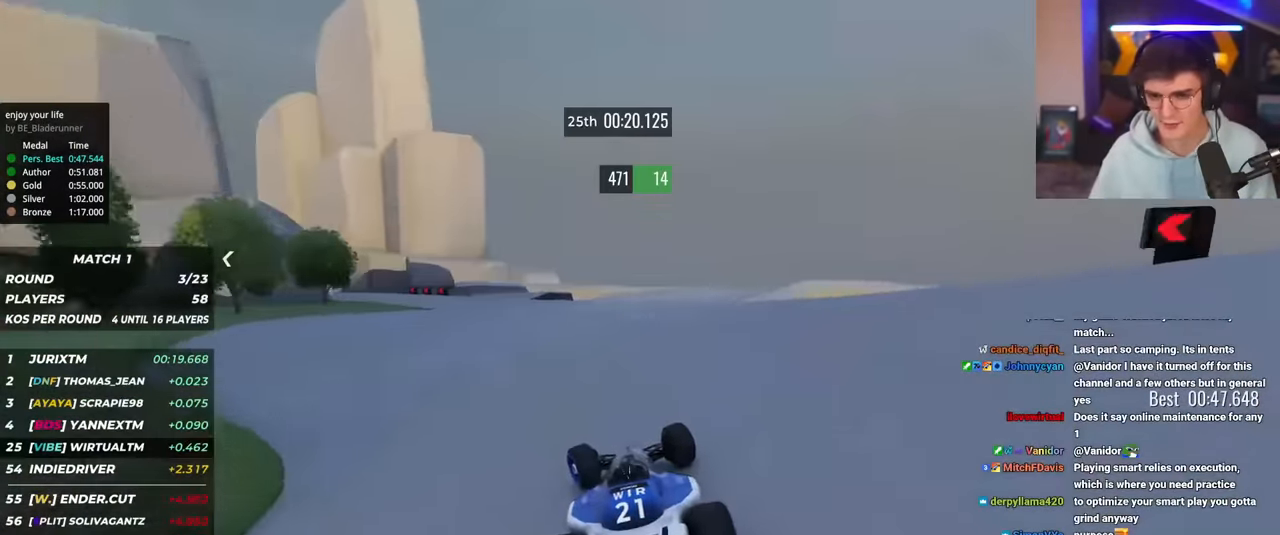
{"keys": ["left", "up"], "events": []}
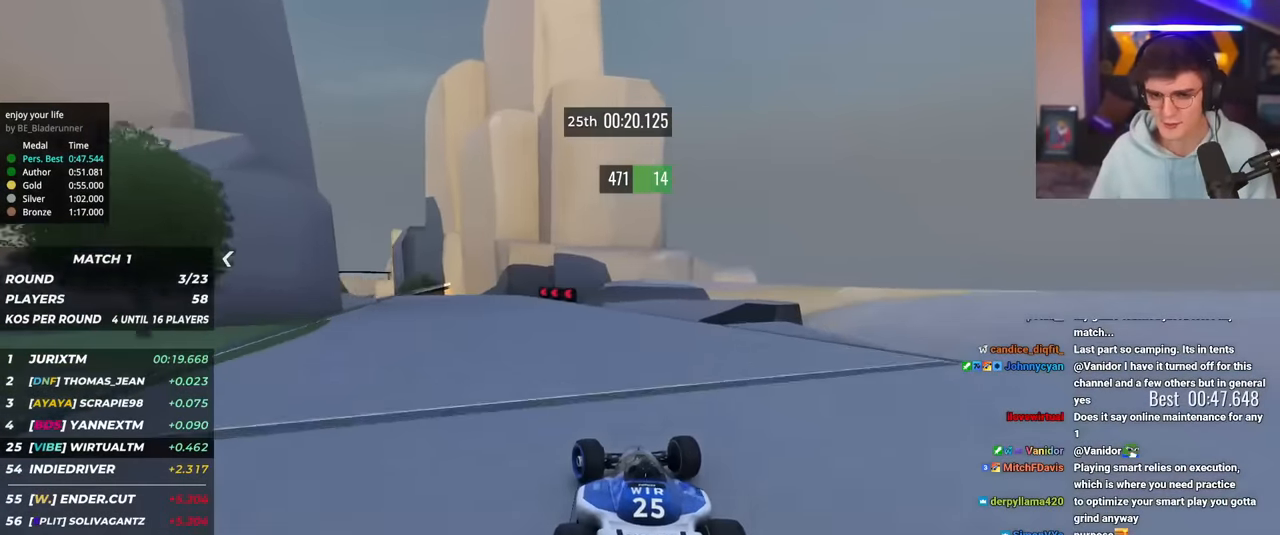
{"keys": ["left", "up"], "events": []}
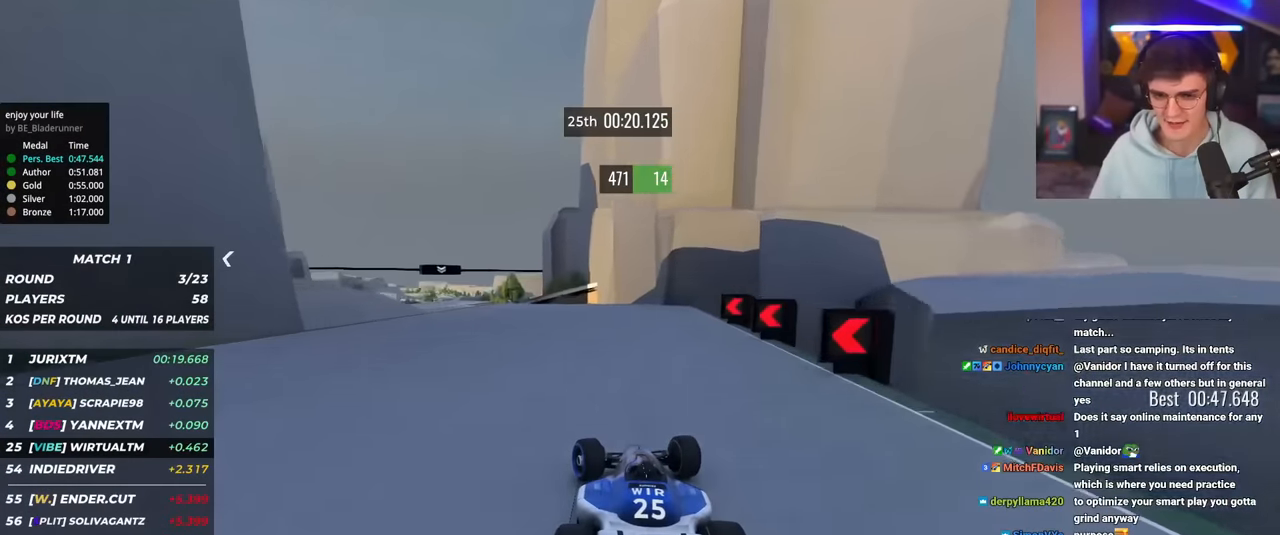
{"keys": ["up"], "events": [[417, "left", "up"], [450, "right", "down"], [500, "right", "up"]]}
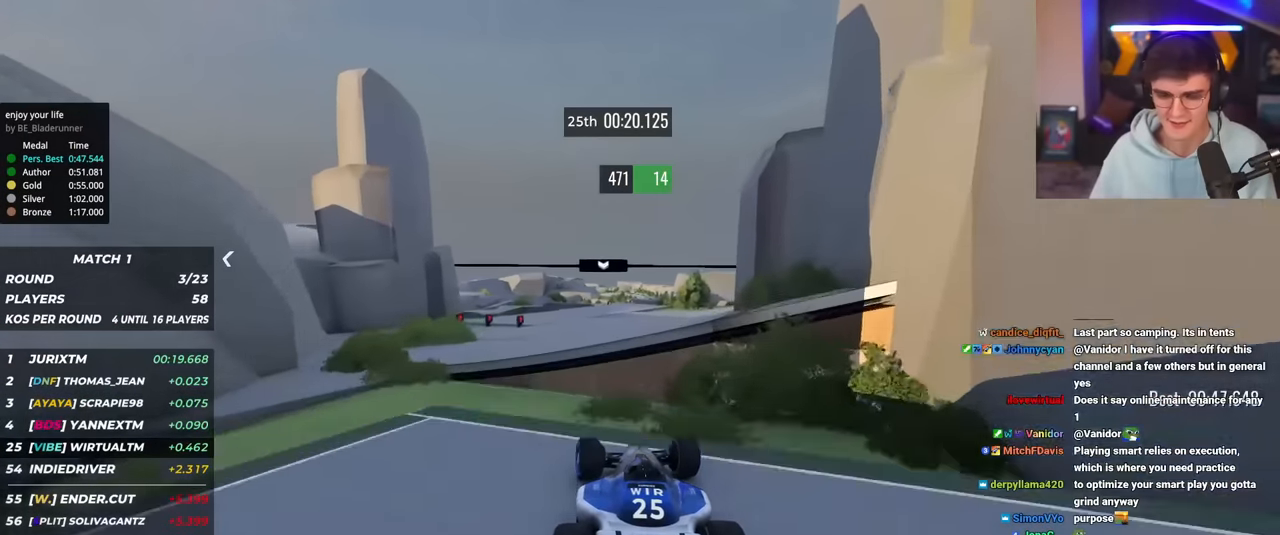
{"keys": ["up"], "events": [[134, "right", "down"], [284, "brake", "down"], [334, "right", "up"], [384, "brake", "up"]]}
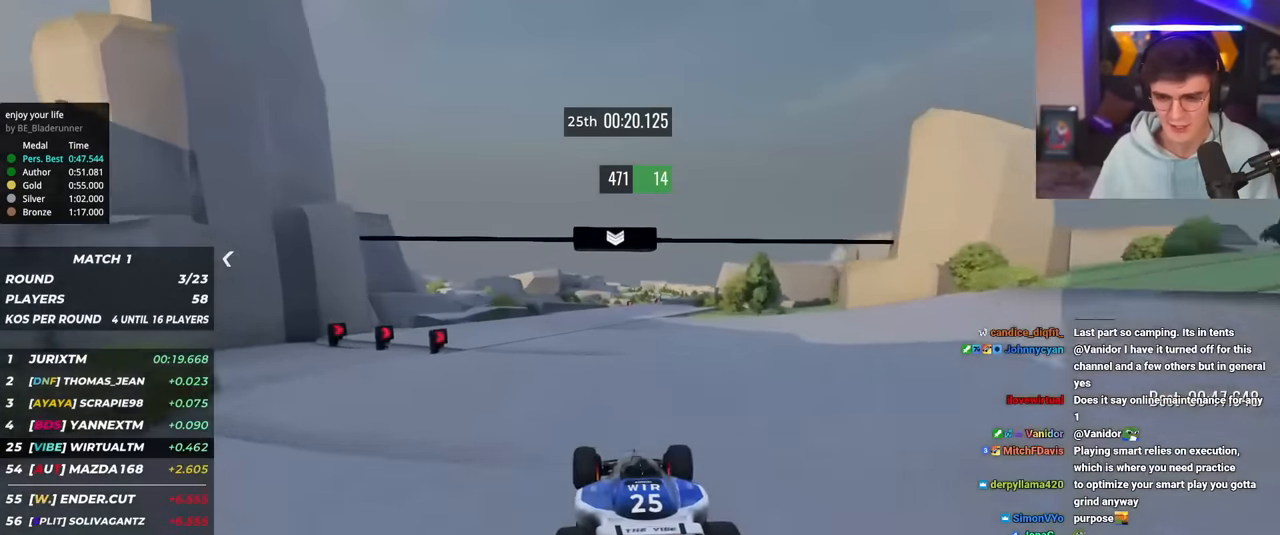
{"keys": ["up"], "events": [[250, "right", "down"], [300, "right", "up"]]}
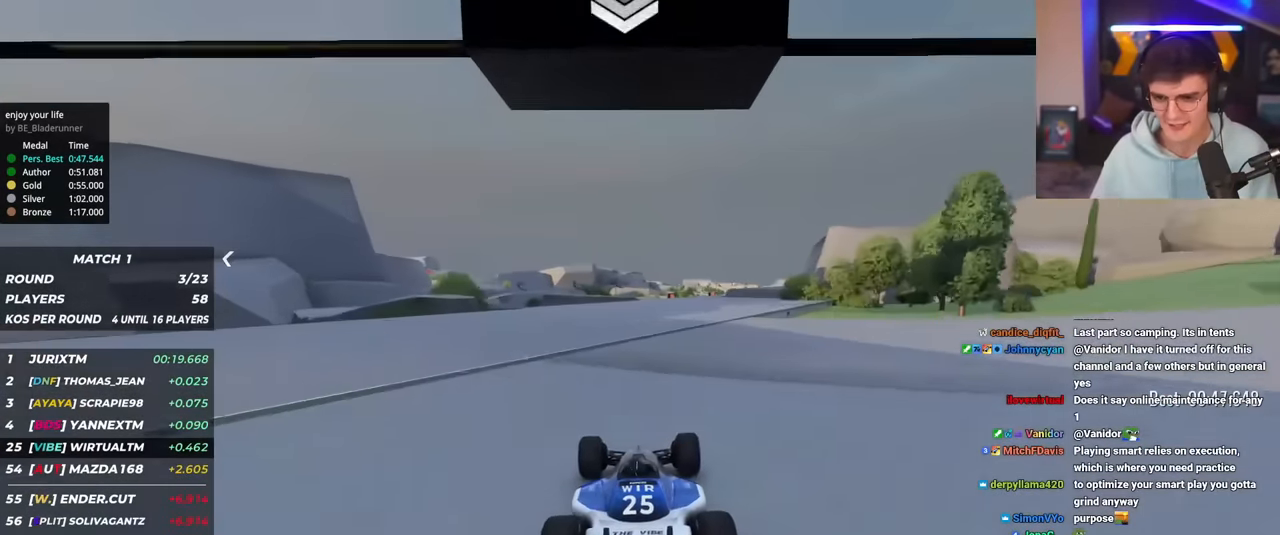
{"keys": ["right", "up"], "events": [[134, "right", "down"]]}
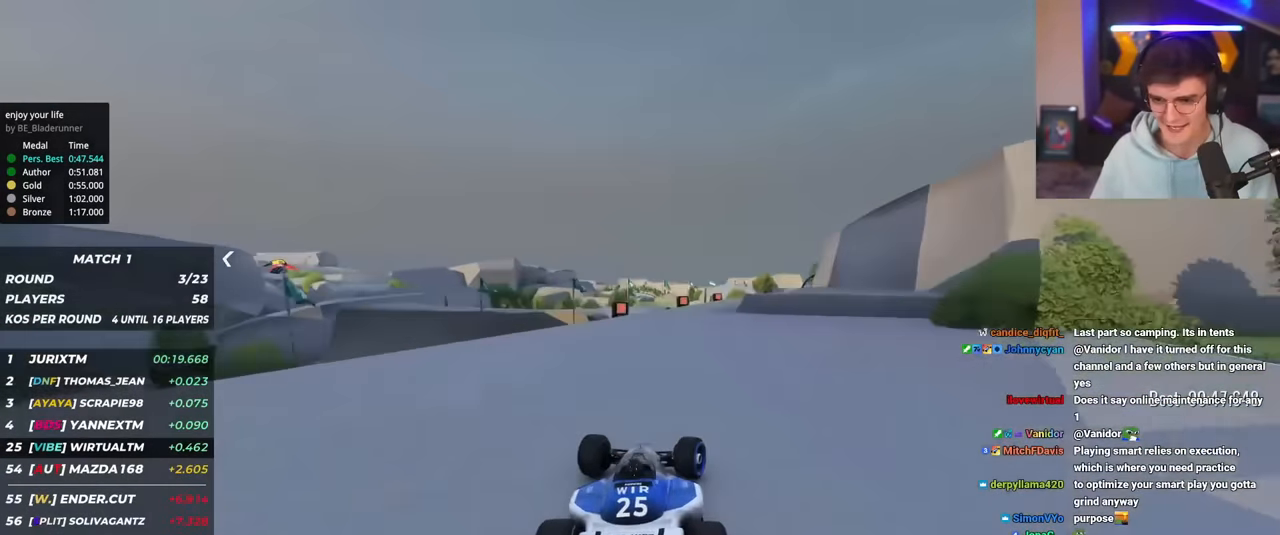
{"keys": ["up"], "events": [[50, "right", "up"], [133, "right", "down"], [433, "right", "up"]]}
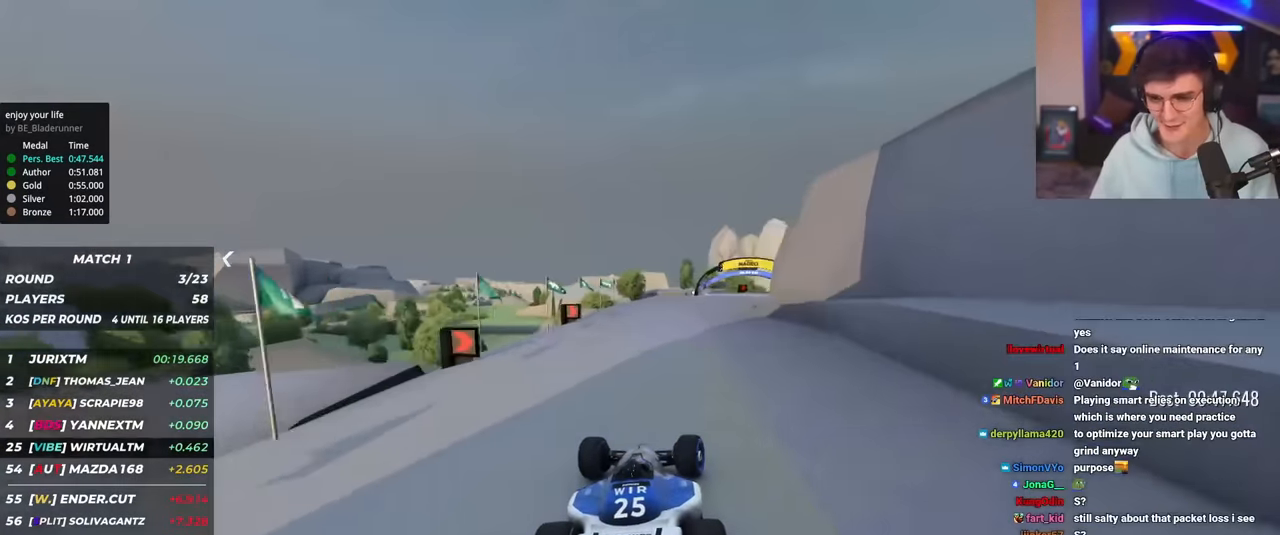
{"keys": ["up"], "events": [[17, "right", "down"], [250, "right", "up"], [384, "right", "down"], [484, "right", "up"]]}
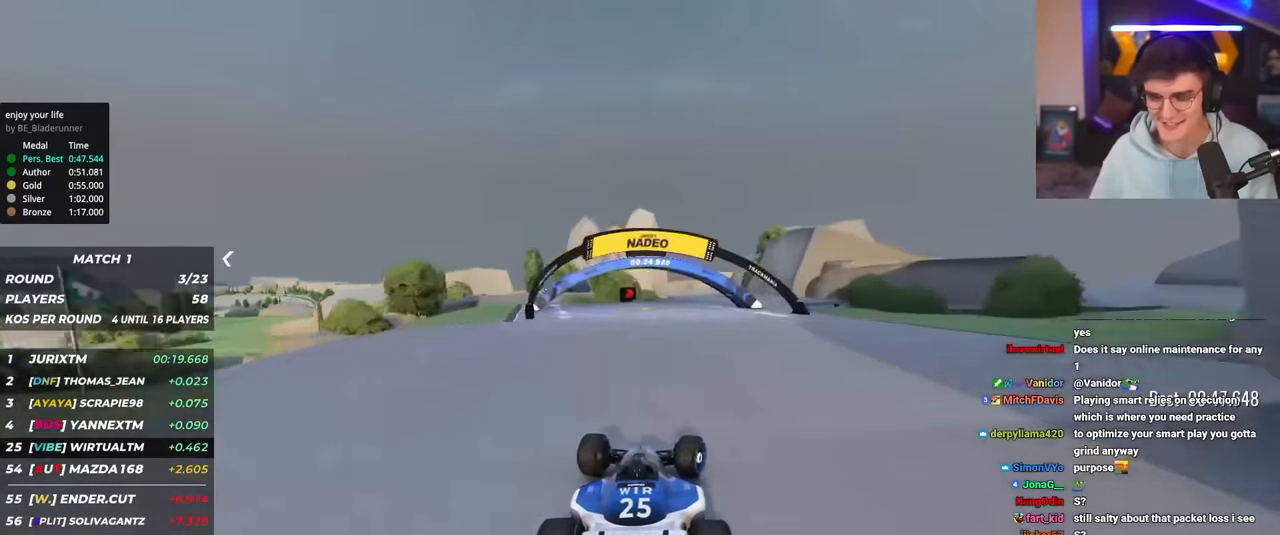
{"keys": ["up"], "events": [[133, "right", "down"], [317, "right", "up"]]}
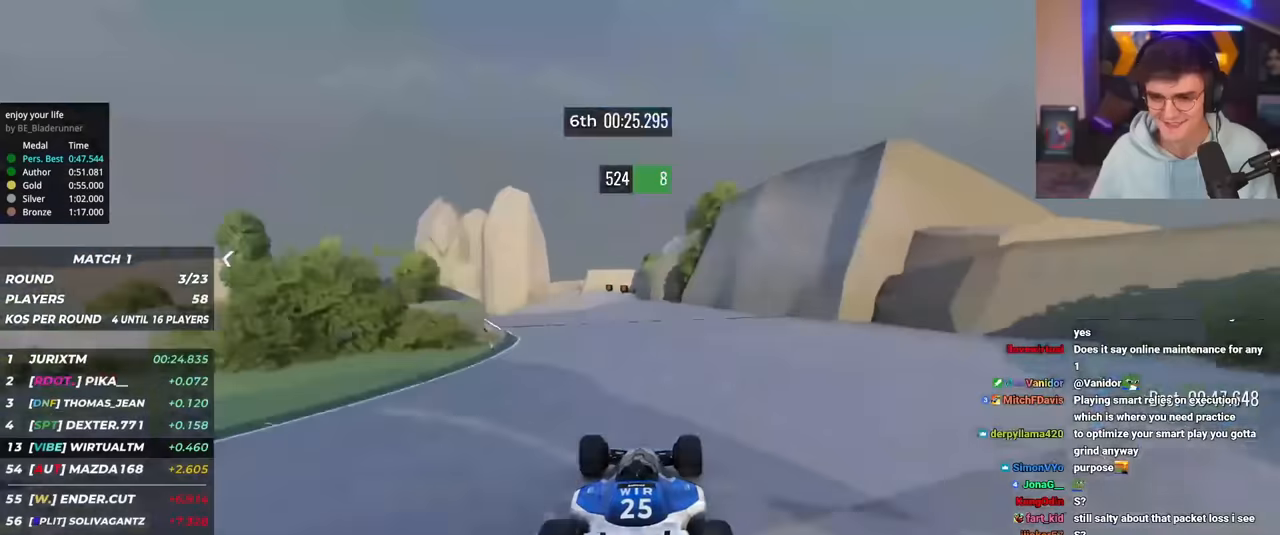
{"keys": ["brake", "left", "up"], "events": [[50, "left", "down"], [284, "brake", "down"]]}
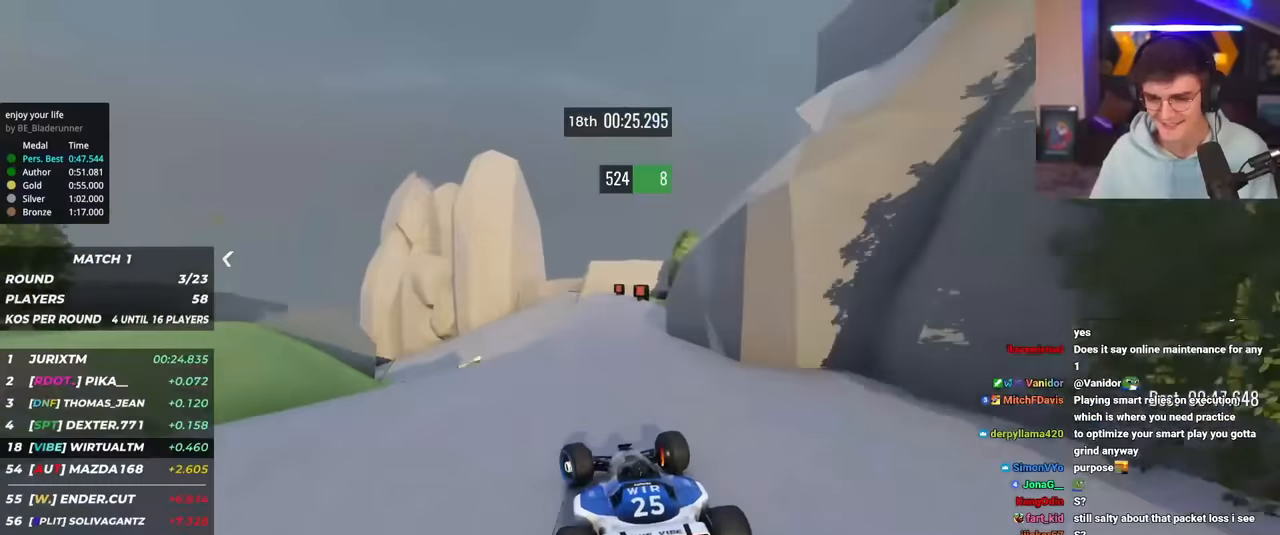
{"keys": ["left", "up"], "events": [[16, "brake", "up"], [16, "up", "up"], [167, "up", "down"]]}
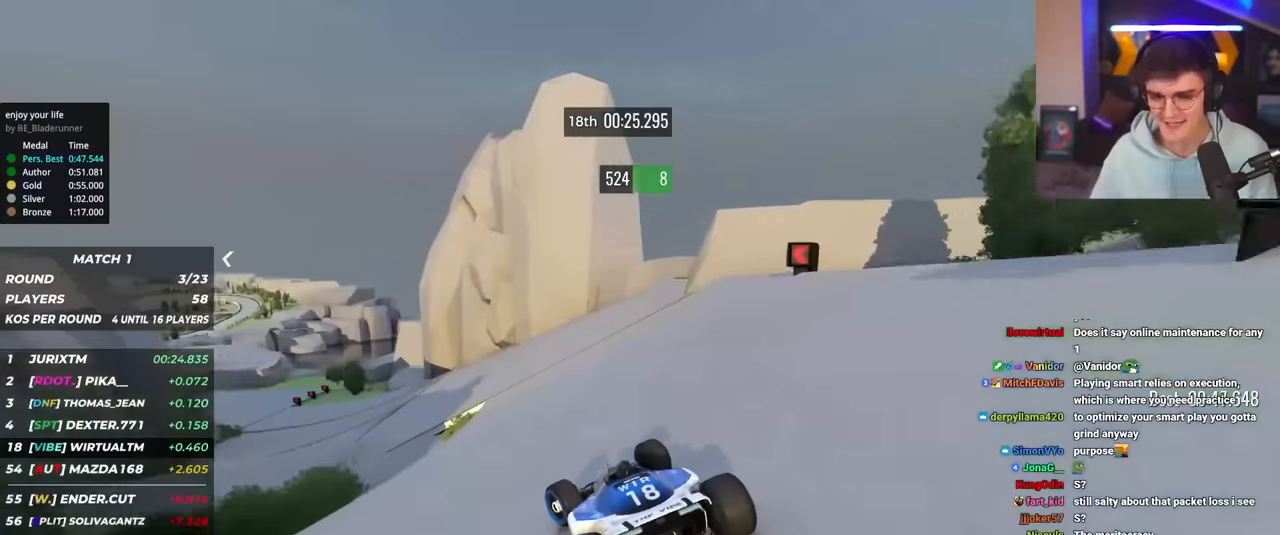
{"keys": ["left", "up"], "events": [[134, "left", "up"], [217, "left", "down"]]}
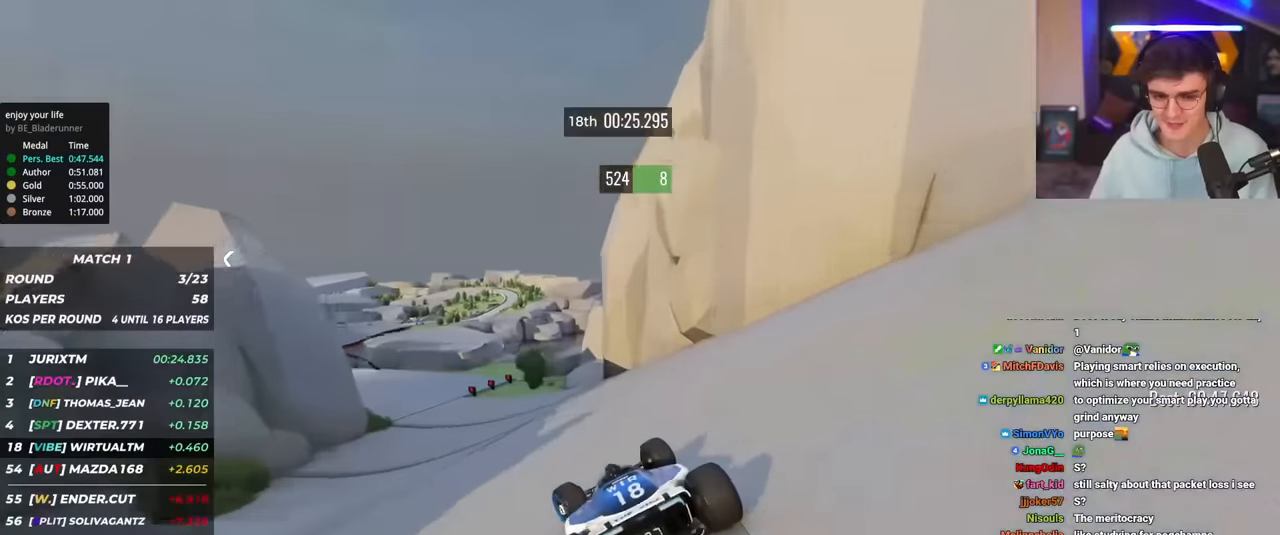
{"keys": ["left", "up"], "events": [[150, "left", "up"], [233, "left", "down"], [333, "left", "up"], [433, "left", "down"]]}
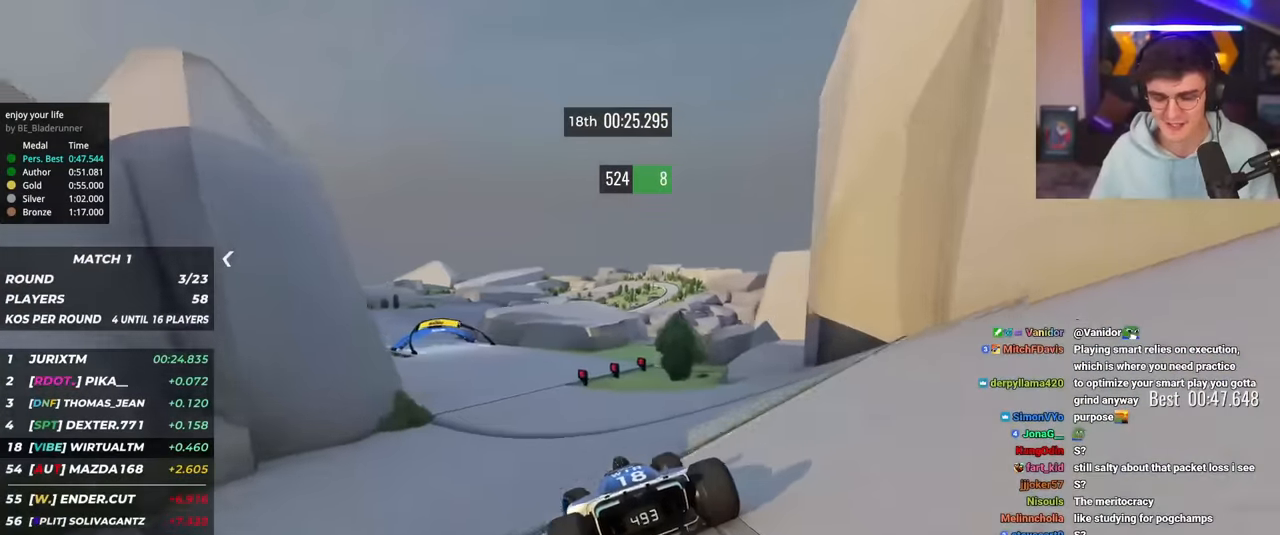
{"keys": ["up"], "events": [[17, "left", "up"], [67, "left", "down"], [351, "left", "up"]]}
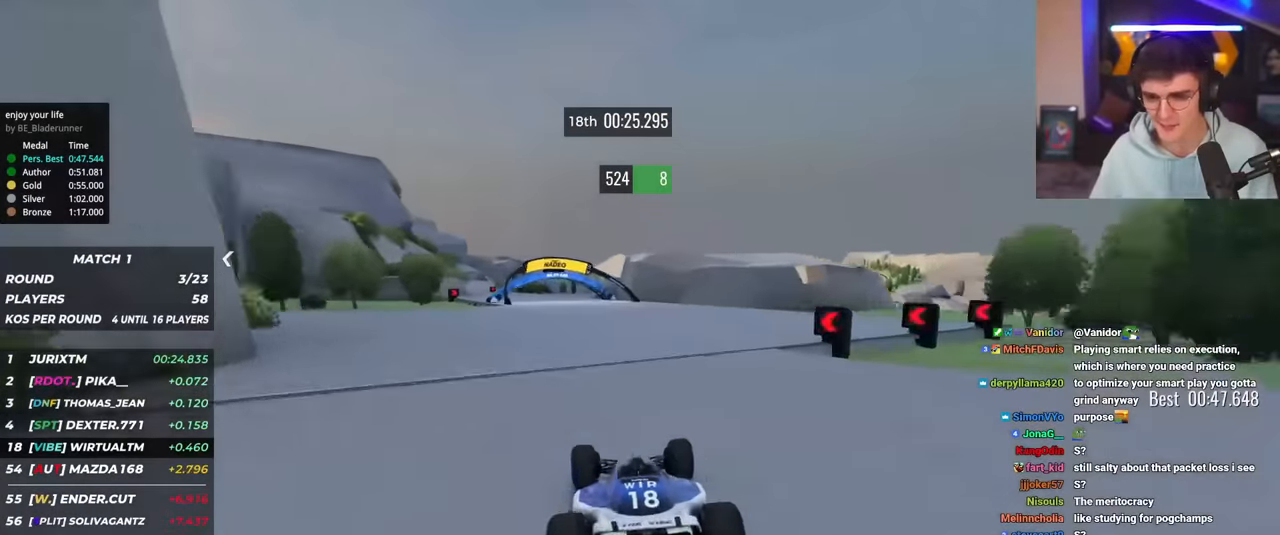
{"keys": ["left", "up"], "events": [[133, "left", "down"], [267, "left", "up"], [400, "left", "down"]]}
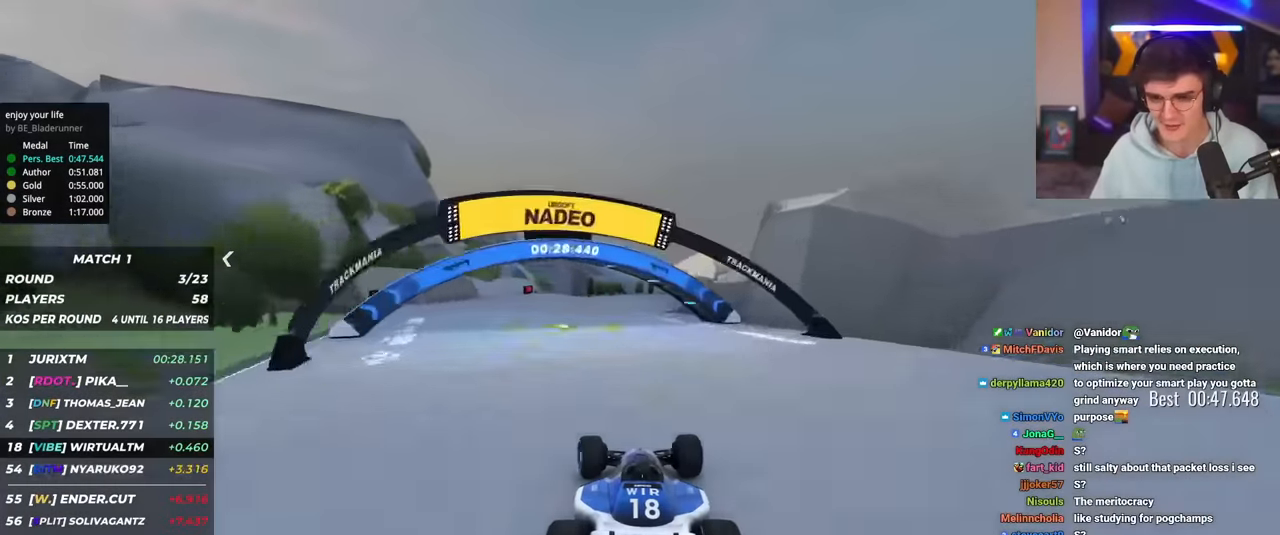
{"keys": ["up"], "events": [[100, "left", "up"]]}
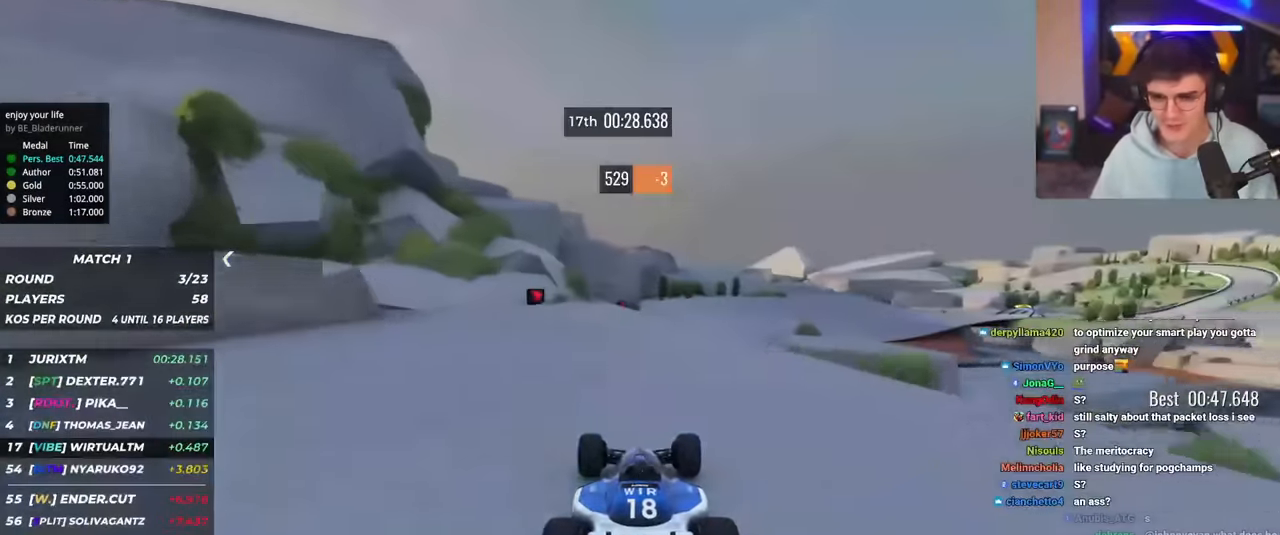
{"keys": ["up"], "events": [[100, "right", "down"], [150, "right", "up"]]}
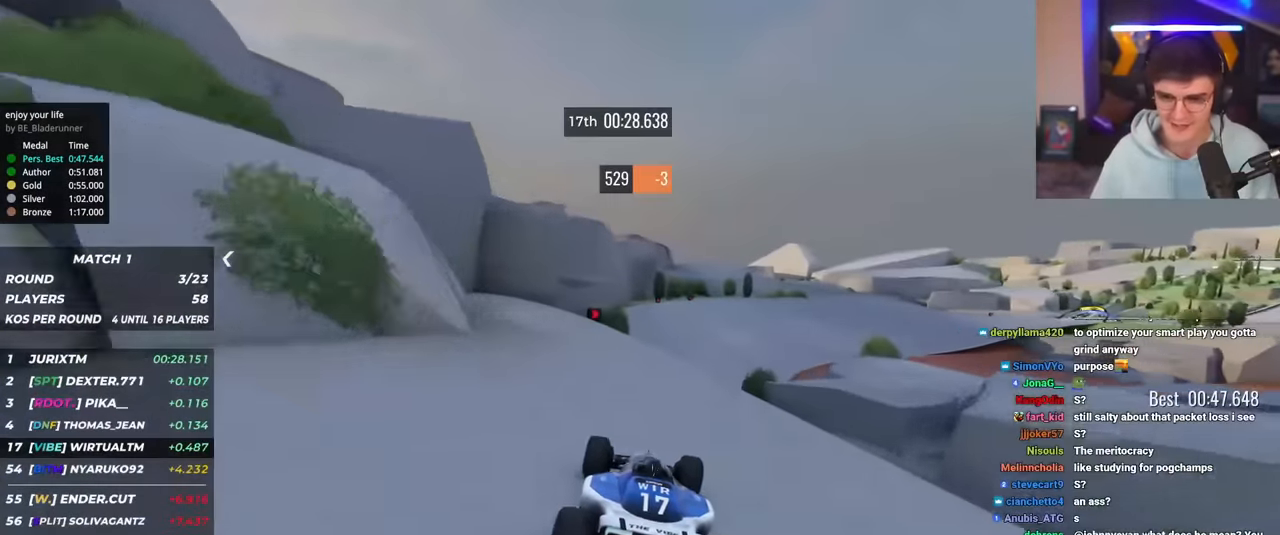
{"keys": ["right", "up"], "events": [[84, "right", "down"], [267, "right", "up"], [401, "right", "down"]]}
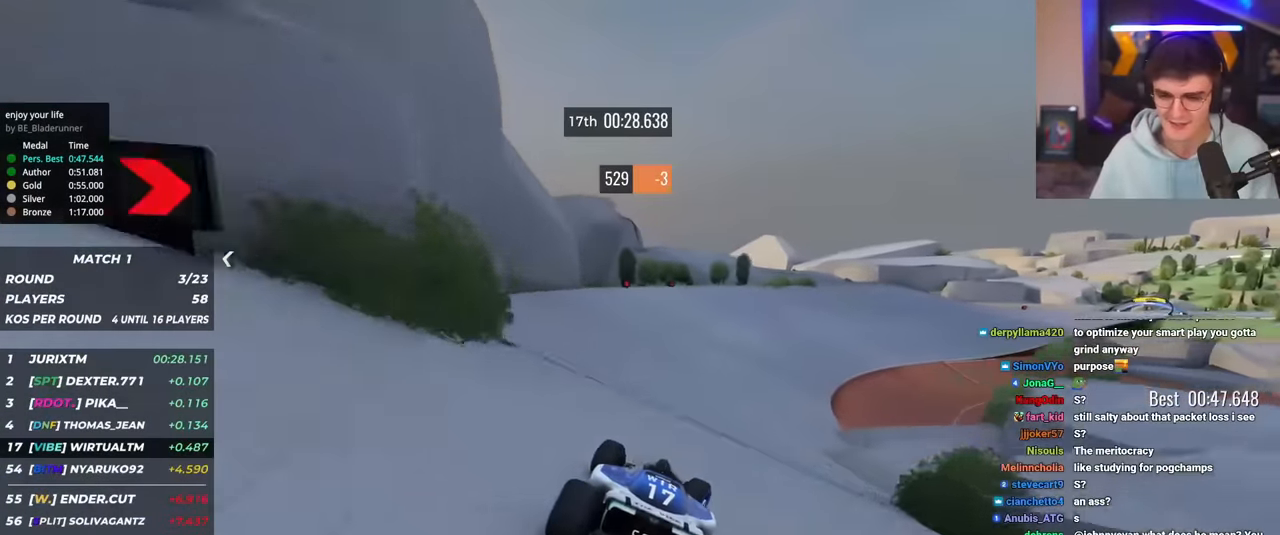
{"keys": ["right", "up"], "events": [[50, "right", "up"], [150, "right", "down"], [283, "right", "up"], [383, "right", "down"]]}
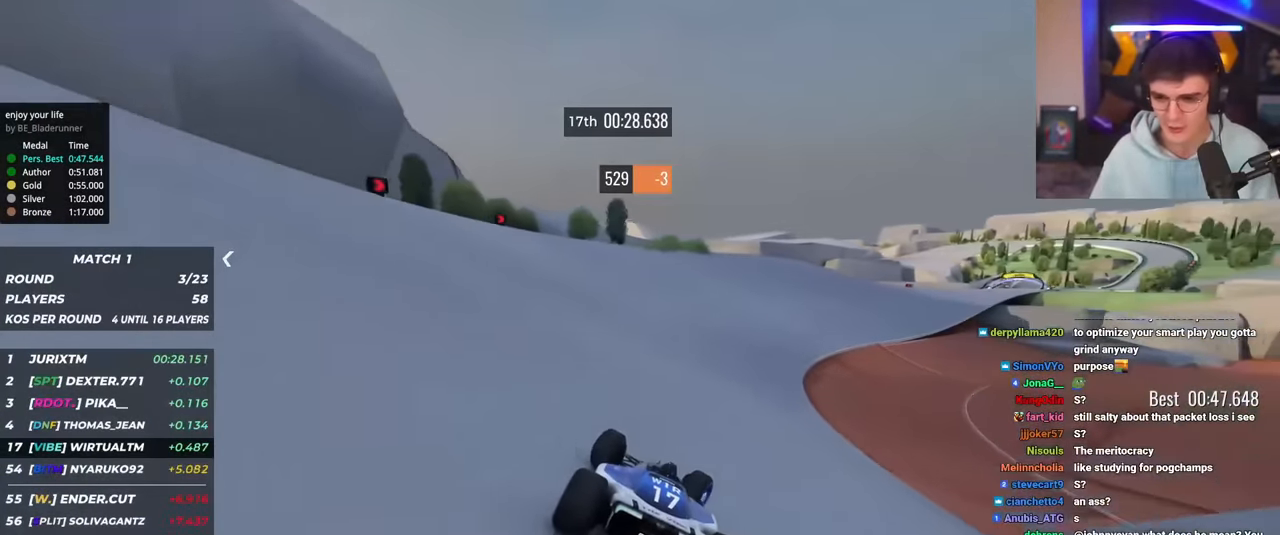
{"keys": ["right", "up"], "events": [[17, "right", "up"], [117, "right", "down"], [250, "right", "up"], [401, "right", "down"]]}
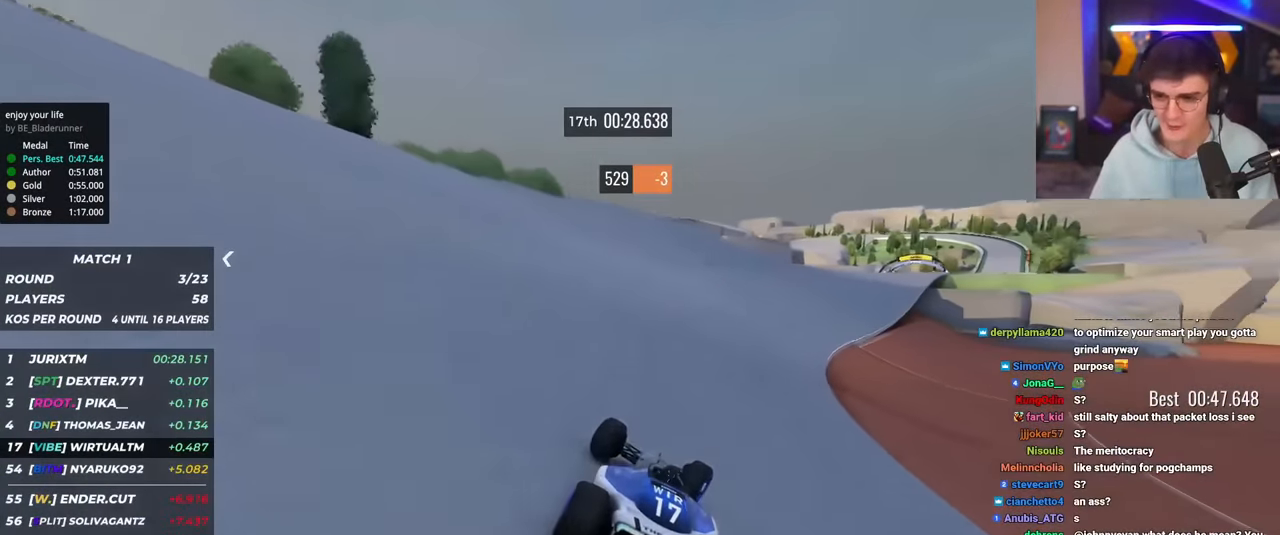
{"keys": ["right", "up"], "events": [[83, "right", "up"], [133, "right", "down"], [317, "right", "up"], [367, "right", "down"]]}
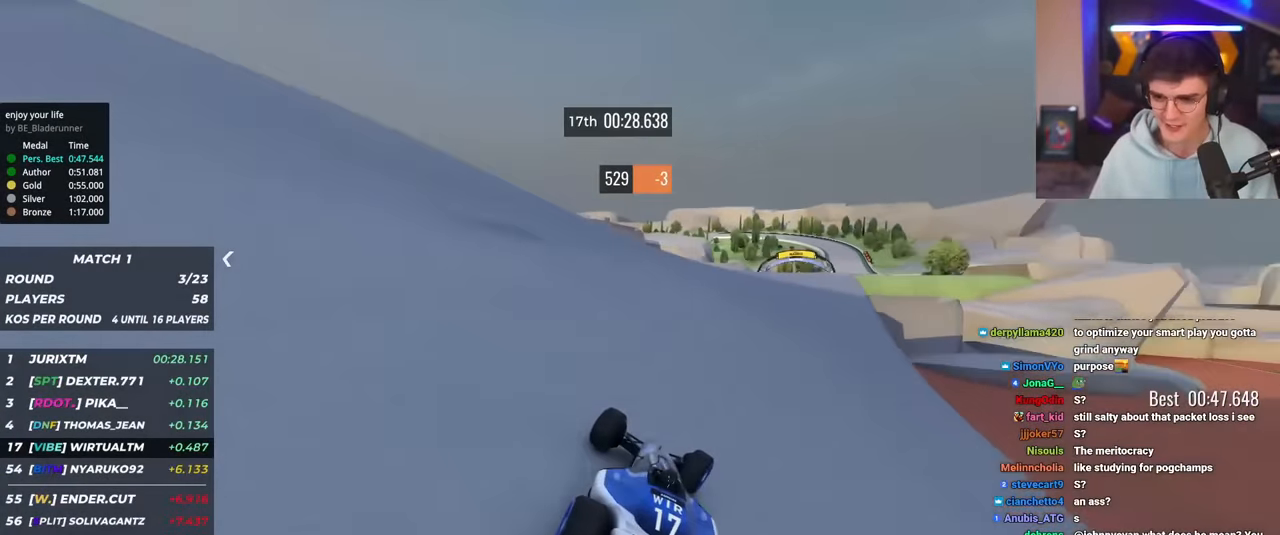
{"keys": ["right", "up"], "events": [[234, "right", "up"], [333, "right", "down"]]}
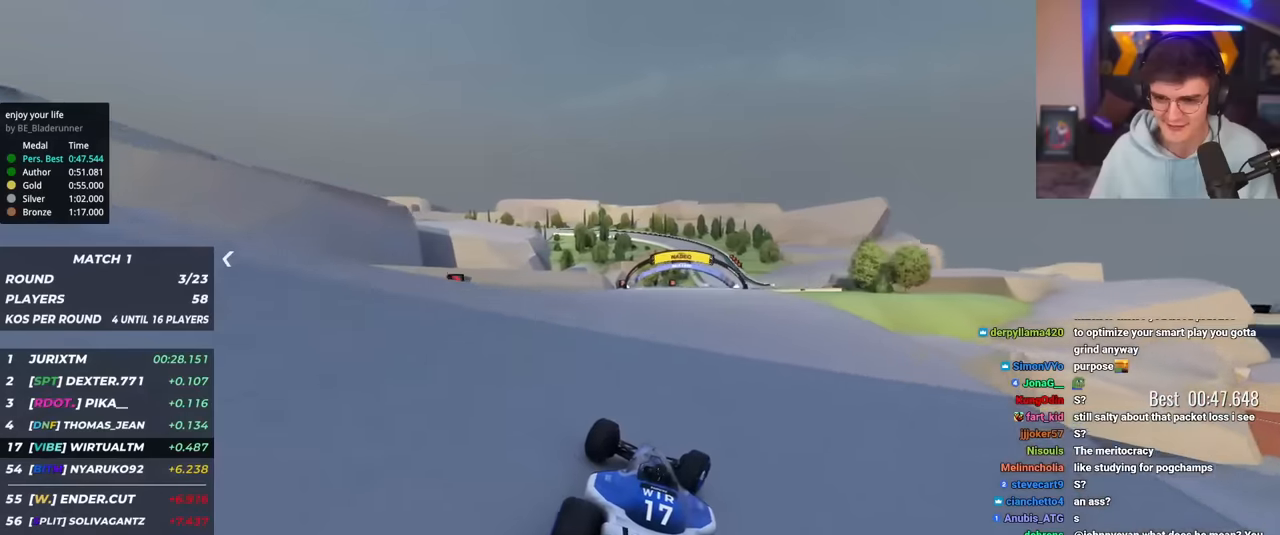
{"keys": ["up"], "events": [[17, "right", "up"], [117, "right", "down"], [150, "right", "up"], [351, "right", "down"], [434, "right", "up"]]}
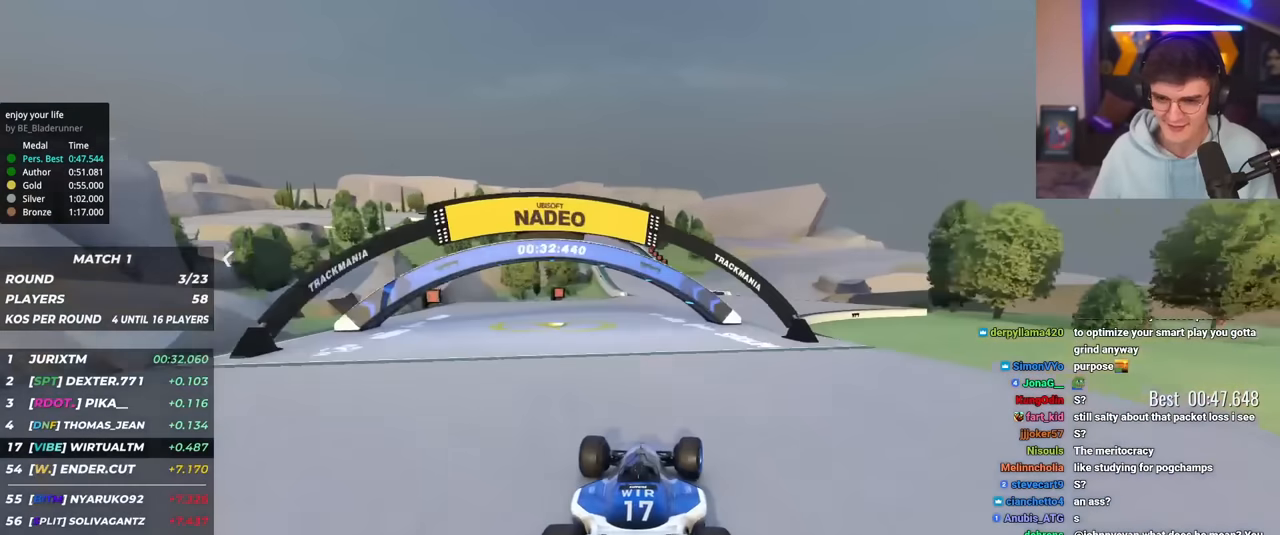
{"keys": ["brake", "left", "up"], "events": [[167, "left", "down"], [367, "left", "up"], [400, "left", "down"], [417, "brake", "down"]]}
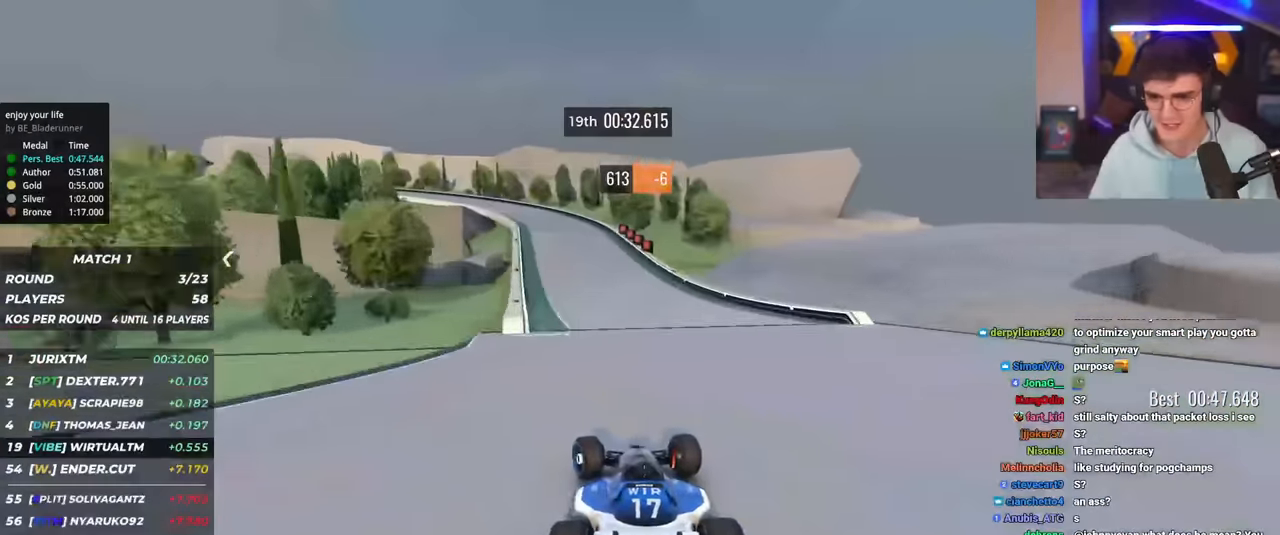
{"keys": ["left"], "events": [[234, "up", "up"], [467, "brake", "up"]]}